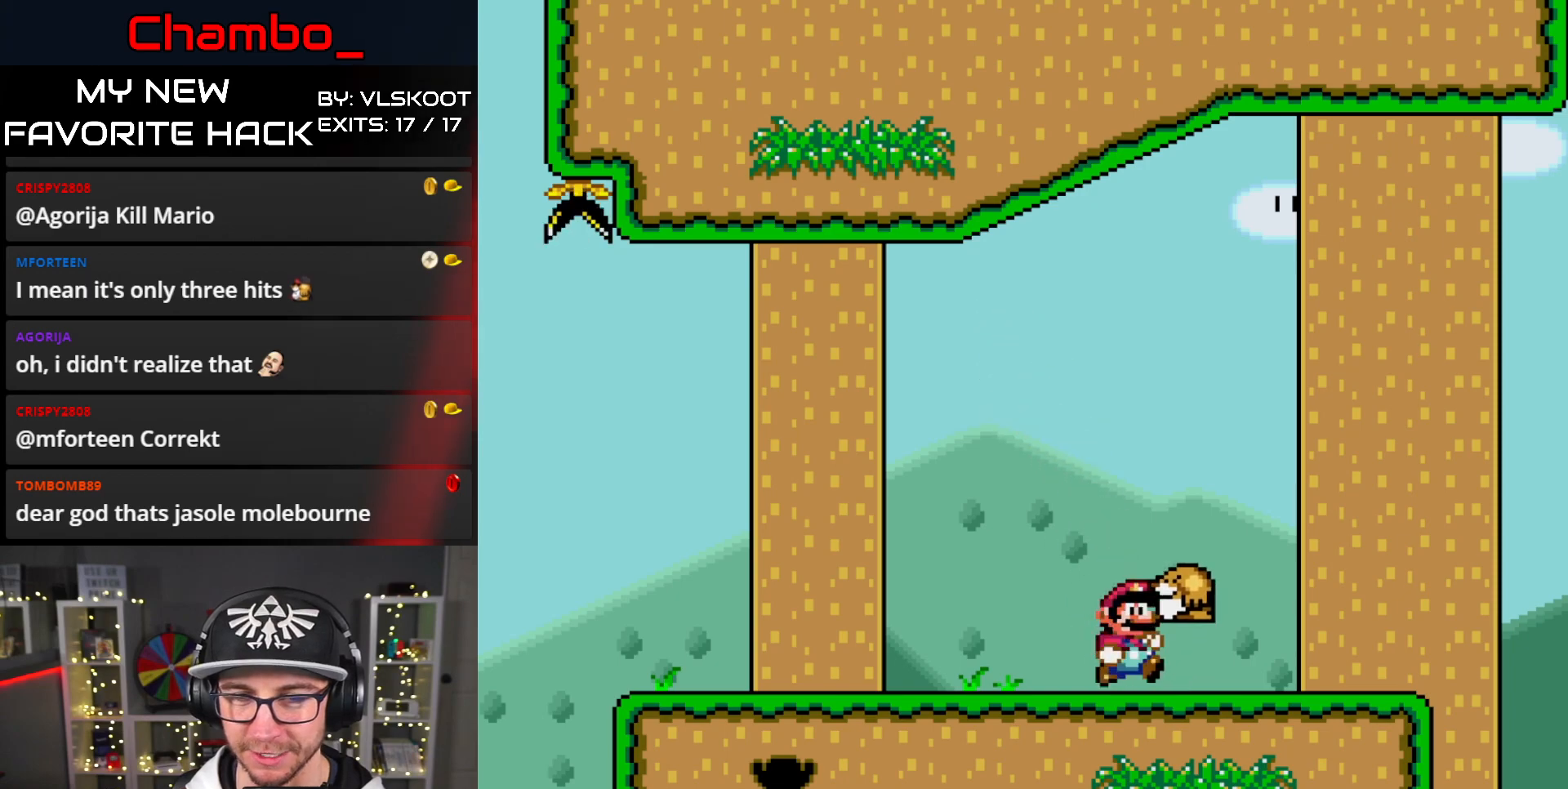
Gameplay with a controller (Nintendo layout); each line is a JSON object with the inputs held at the frame after it (dt_ms = milliseconds from this image to that frame). "events" lists button and stick changes between this image and that frame as [ms after this image, input, new state], when the widget could be followed in between. Not read: L1 L3 R3.
{"dt_ms": 500, "buttons": ["B", "Y", "DPAD_LEFT"], "events": [[317, "DPAD_LEFT", "up"], [467, "DPAD_LEFT", "down"]]}
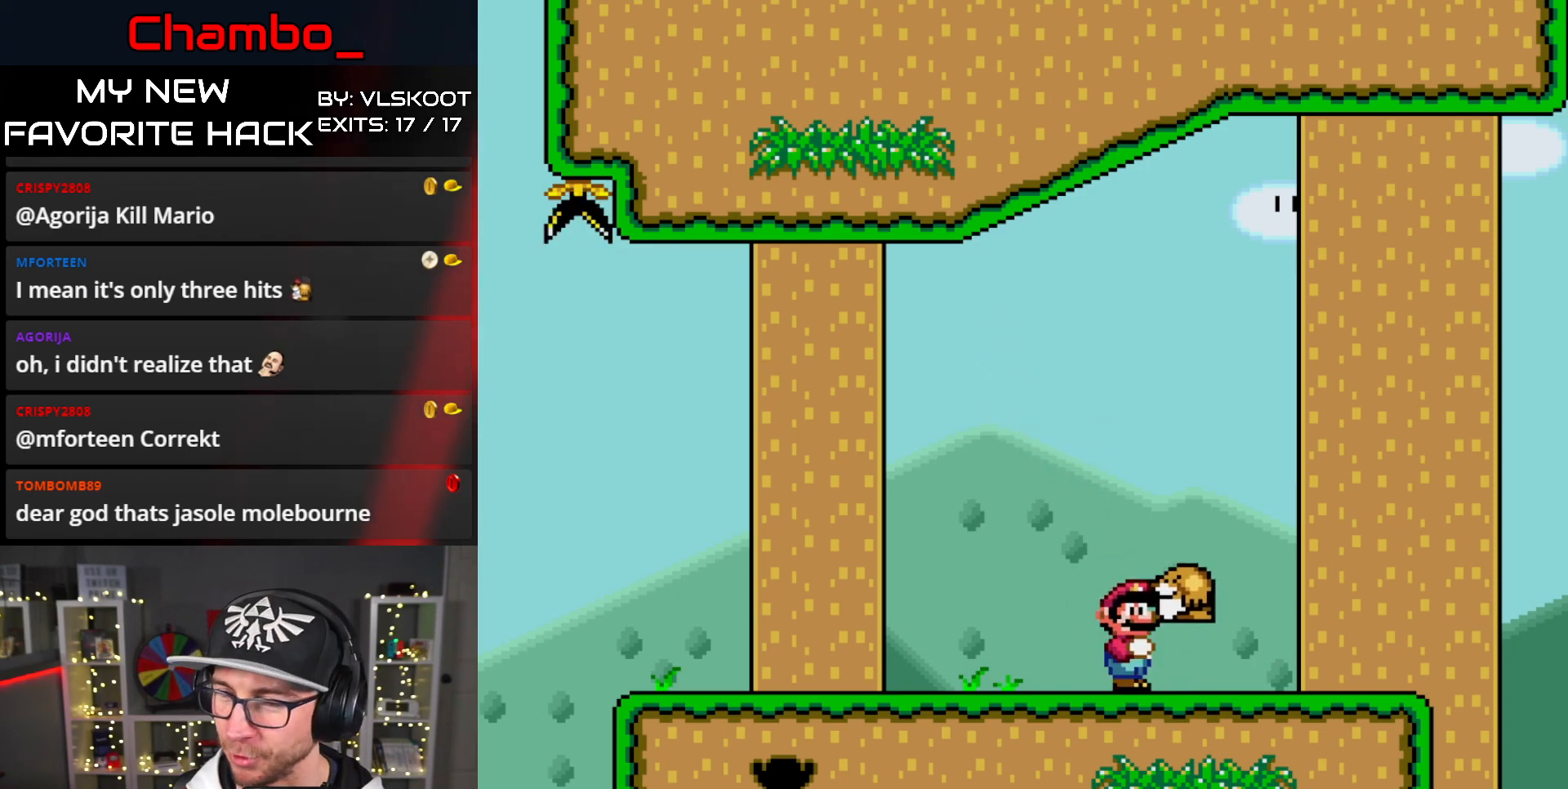
{"dt_ms": 500, "buttons": ["Y", "DPAD_RIGHT"], "events": [[50, "B", "up"], [167, "DPAD_LEFT", "up"], [217, "DPAD_RIGHT", "down"]]}
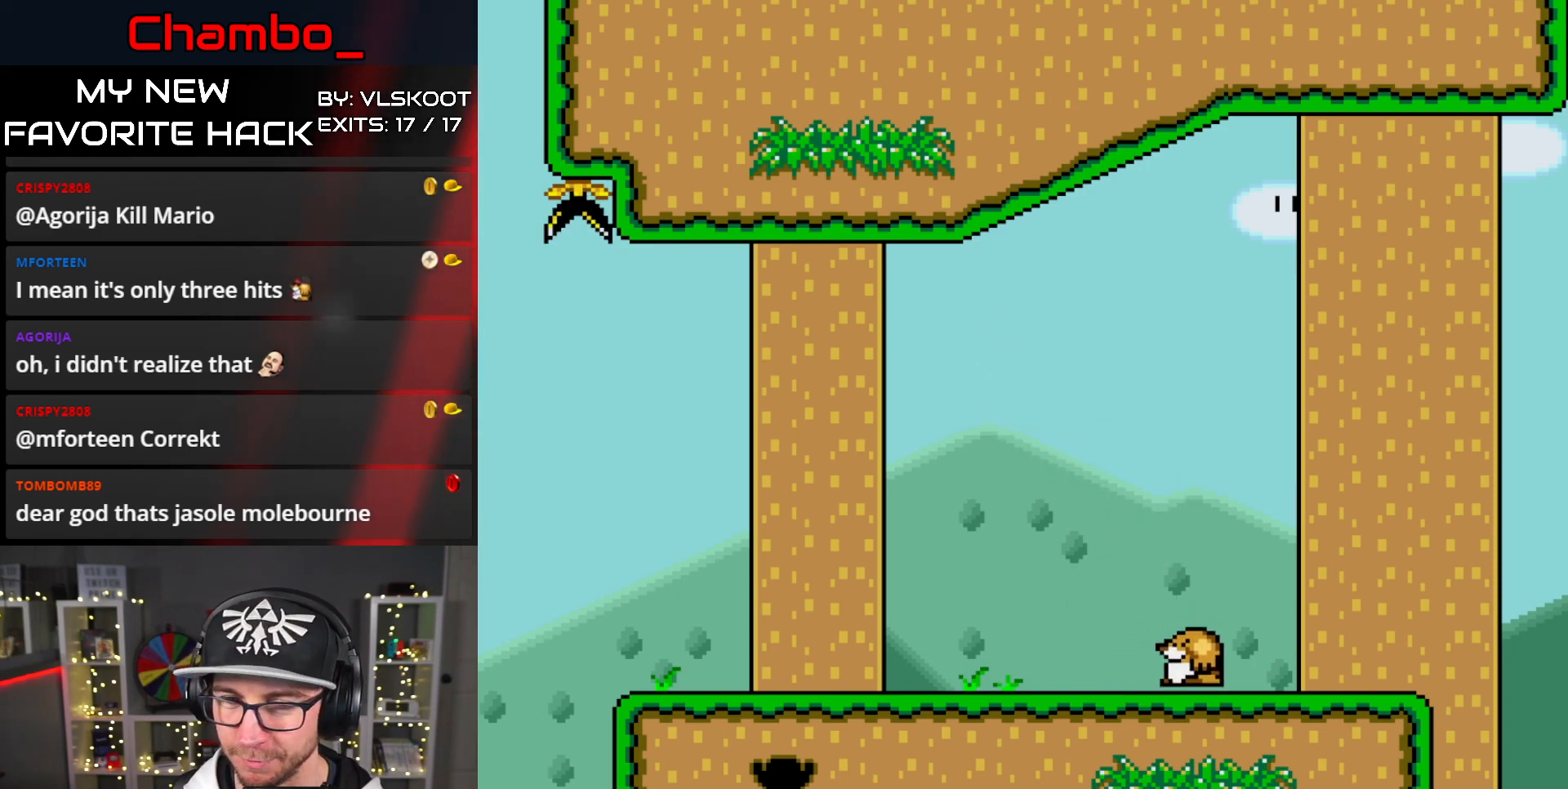
{"dt_ms": 500, "buttons": ["Y", "DPAD_LEFT"], "events": [[100, "DPAD_RIGHT", "up"], [117, "DPAD_LEFT", "down"]]}
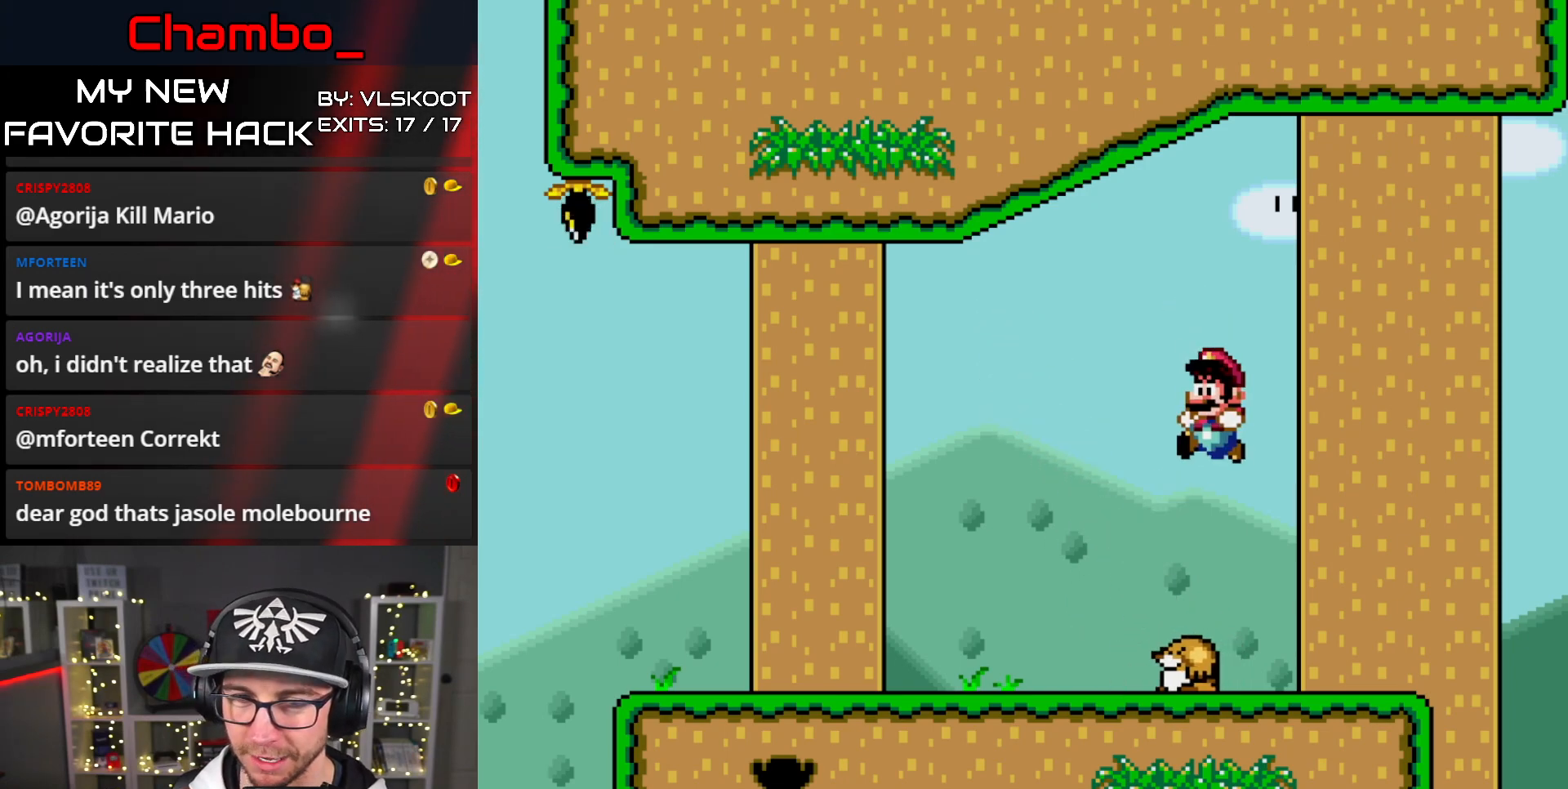
{"dt_ms": 500, "buttons": ["Y", "DPAD_RIGHT"], "events": [[433, "DPAD_LEFT", "up"], [483, "DPAD_RIGHT", "down"]]}
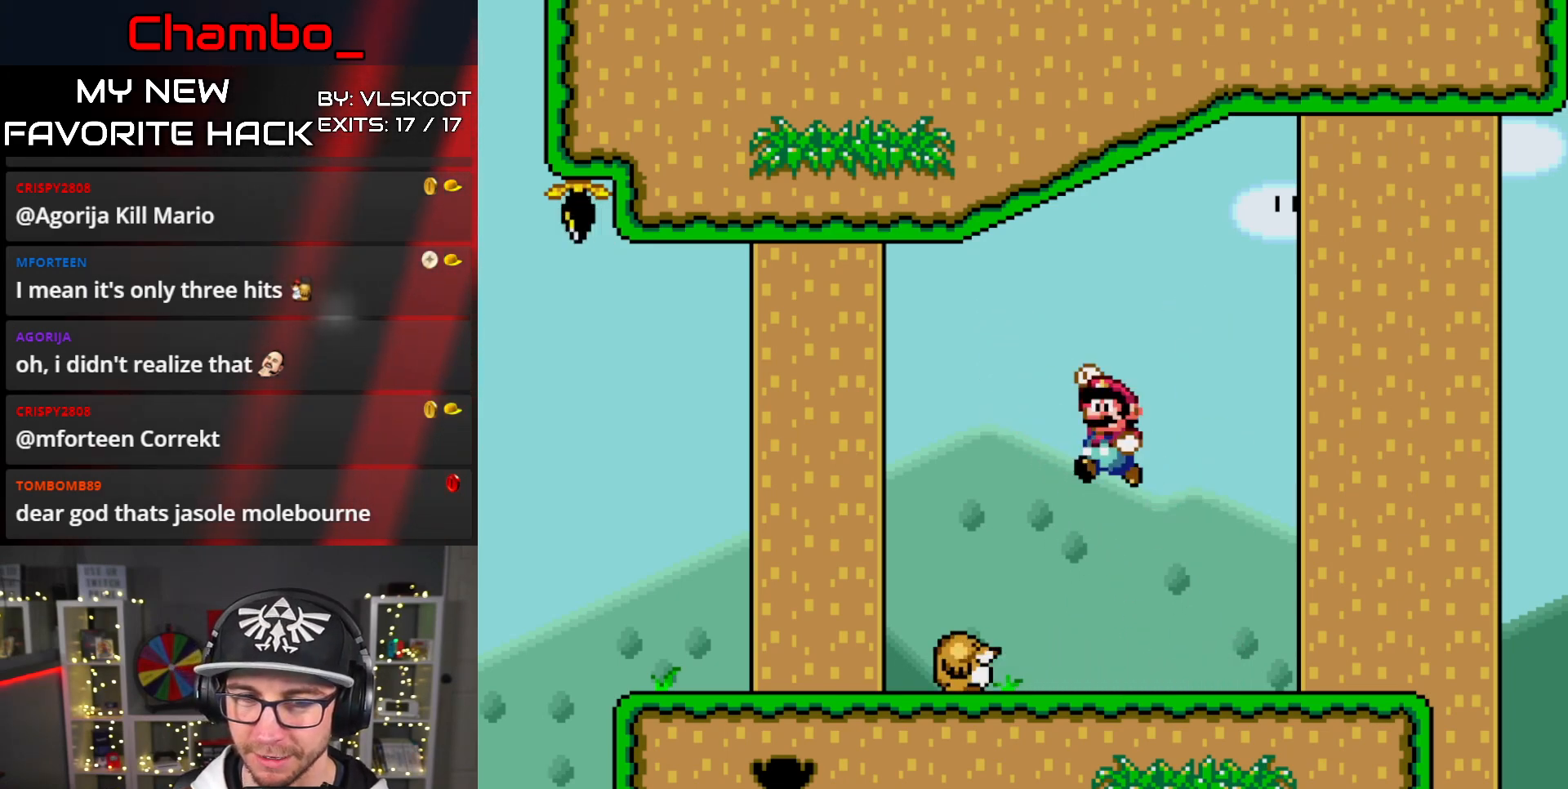
{"dt_ms": 500, "buttons": ["Y"], "events": [[117, "DPAD_RIGHT", "up"]]}
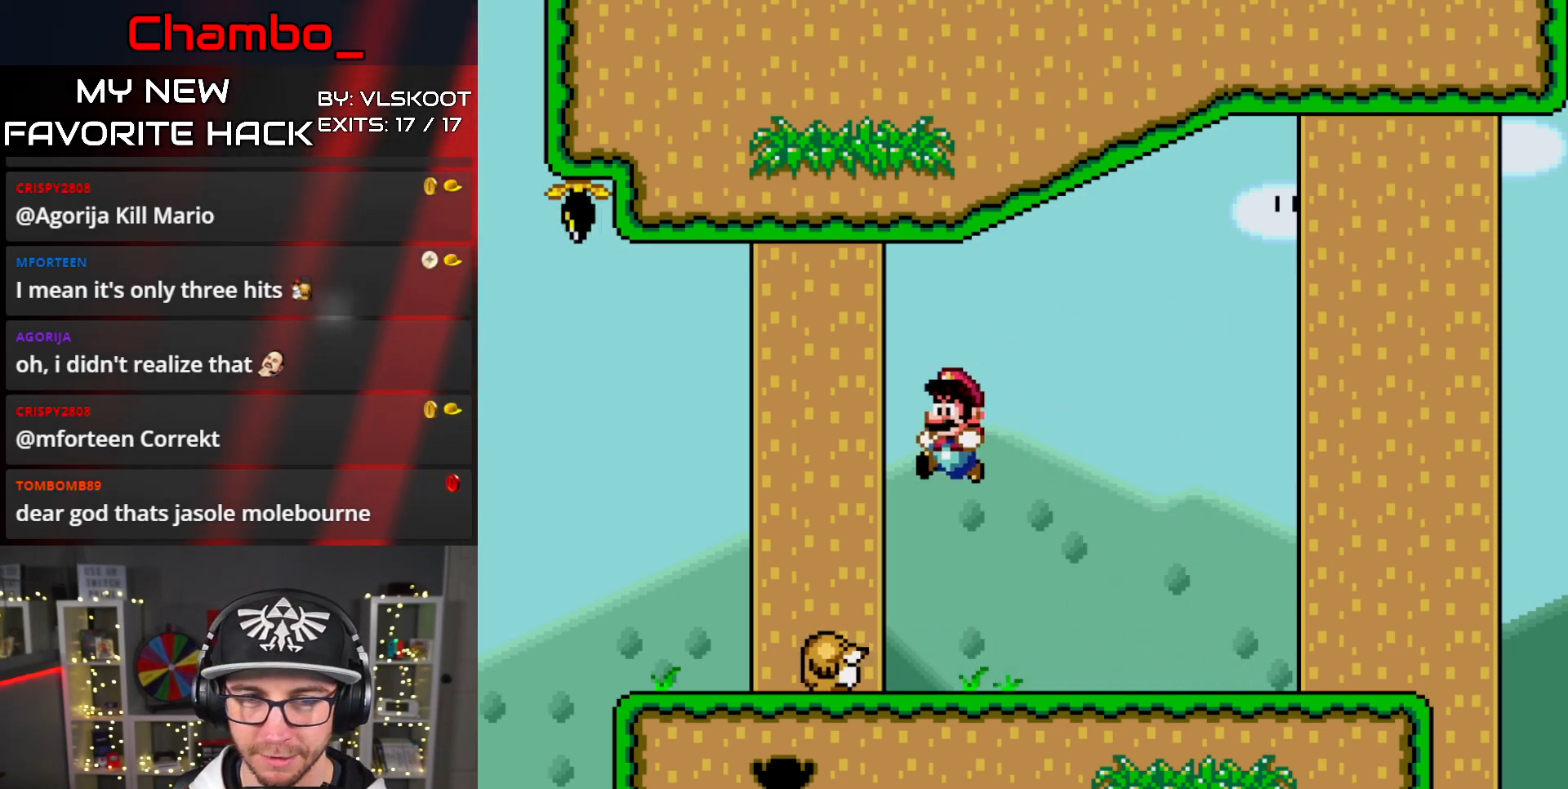
{"dt_ms": 500, "buttons": ["Y"]}
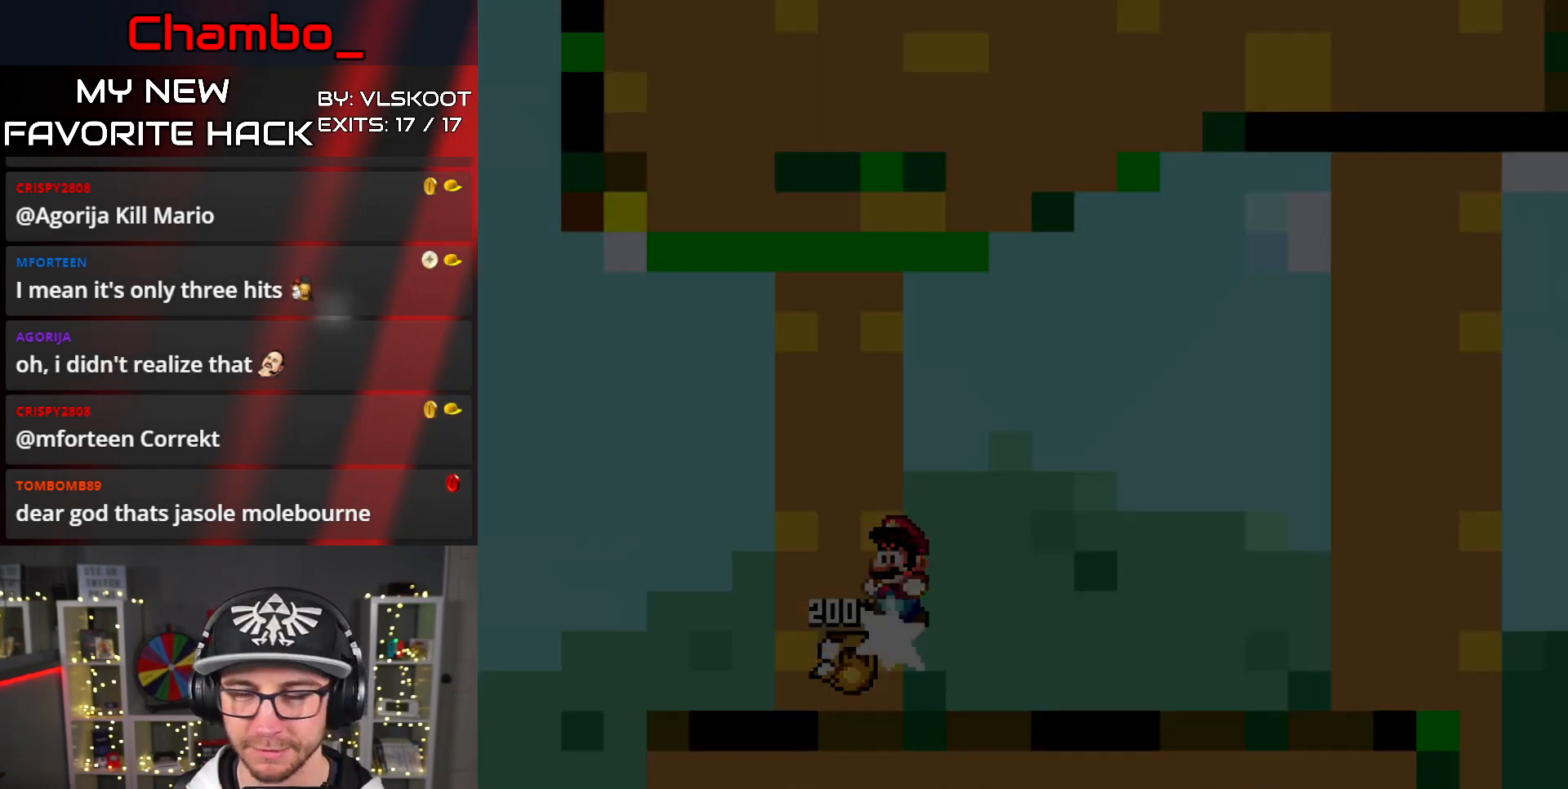
{"dt_ms": 500, "buttons": [], "events": [[50, "Y", "up"], [317, "A", "down"], [450, "A", "up"]]}
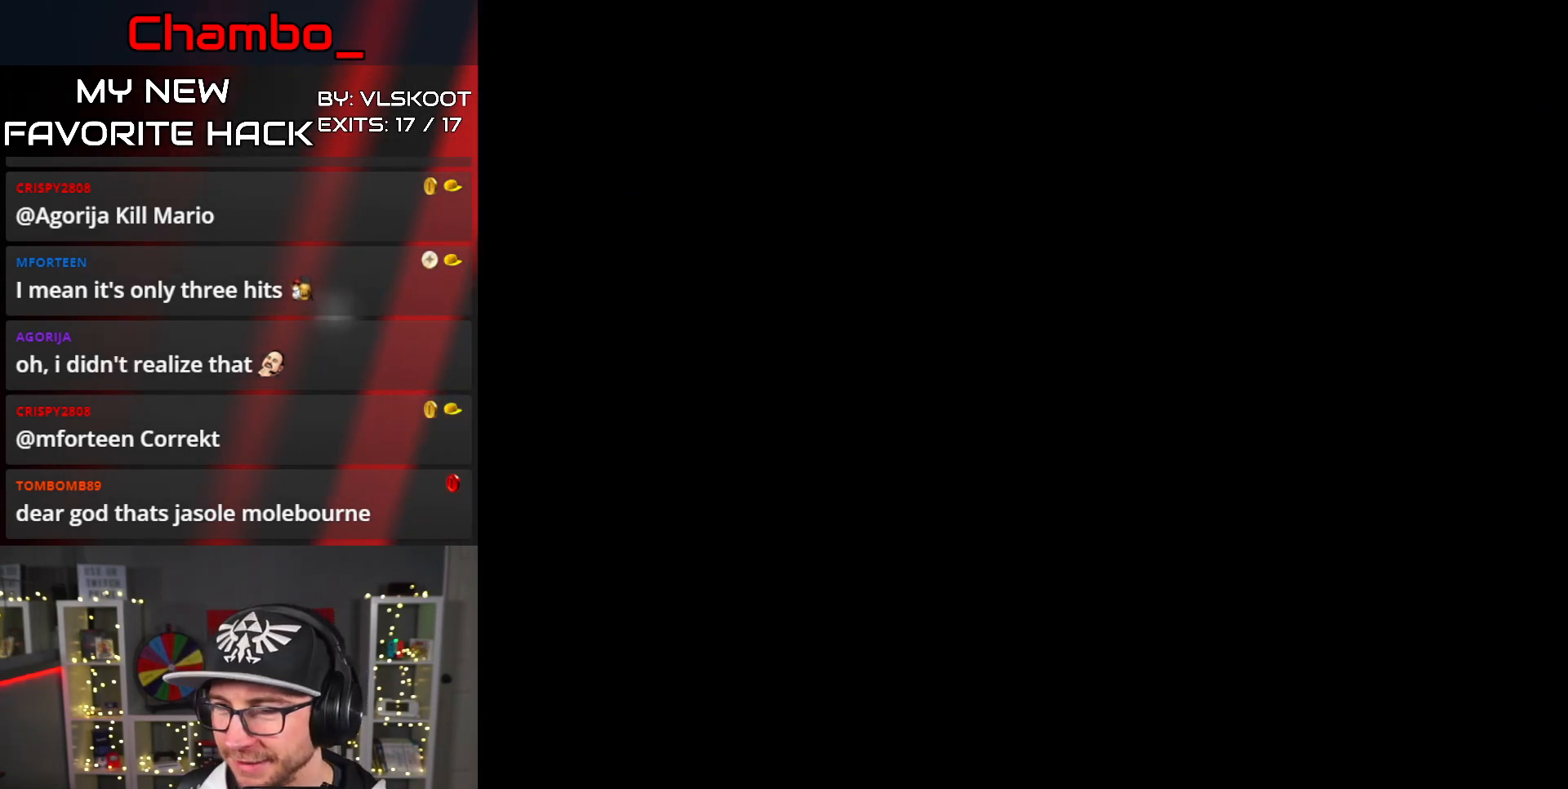
{"dt_ms": 500, "buttons": [], "events": []}
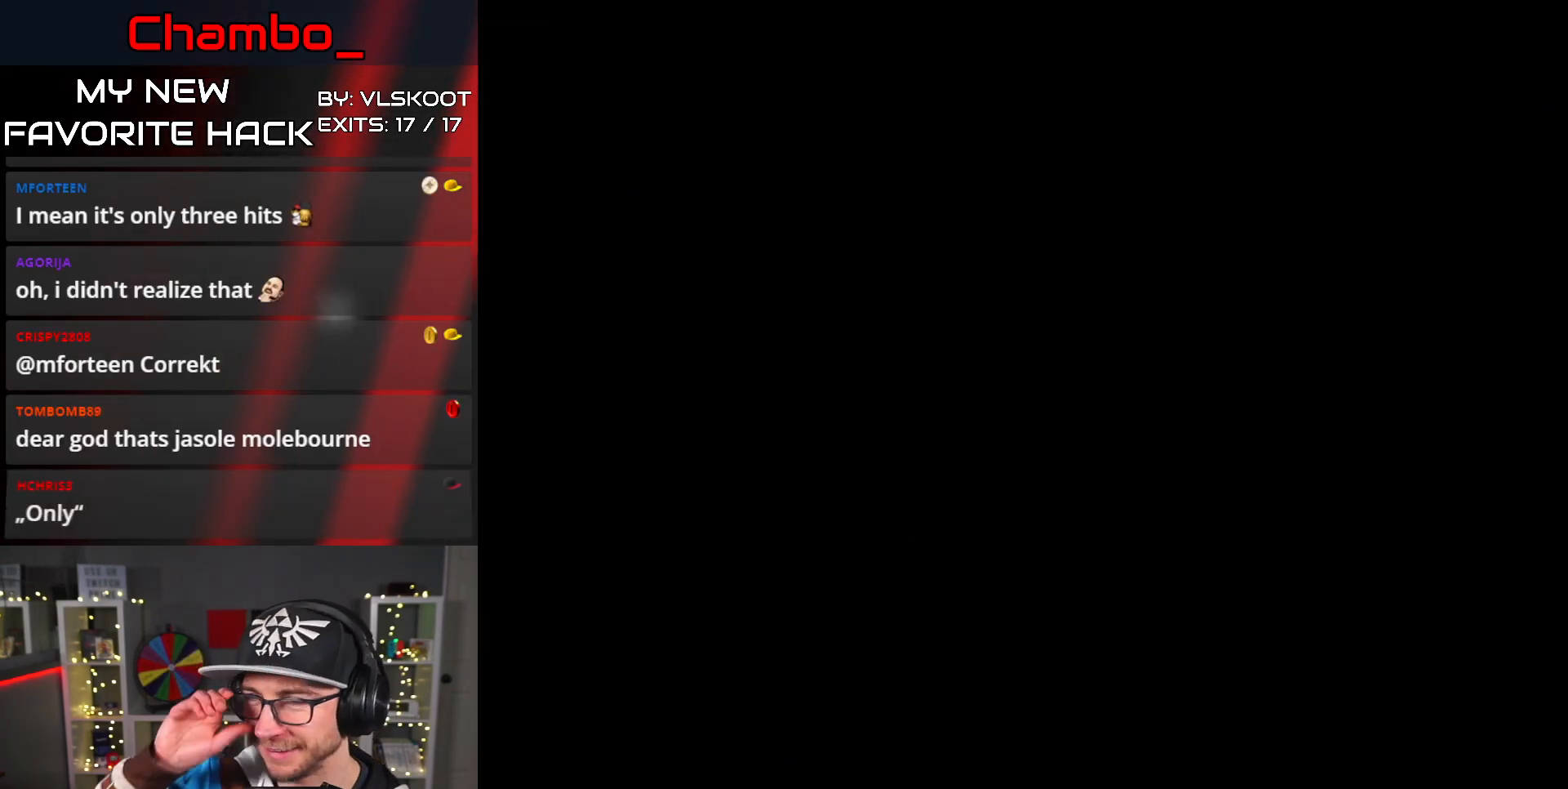
{"dt_ms": 500, "buttons": [], "events": []}
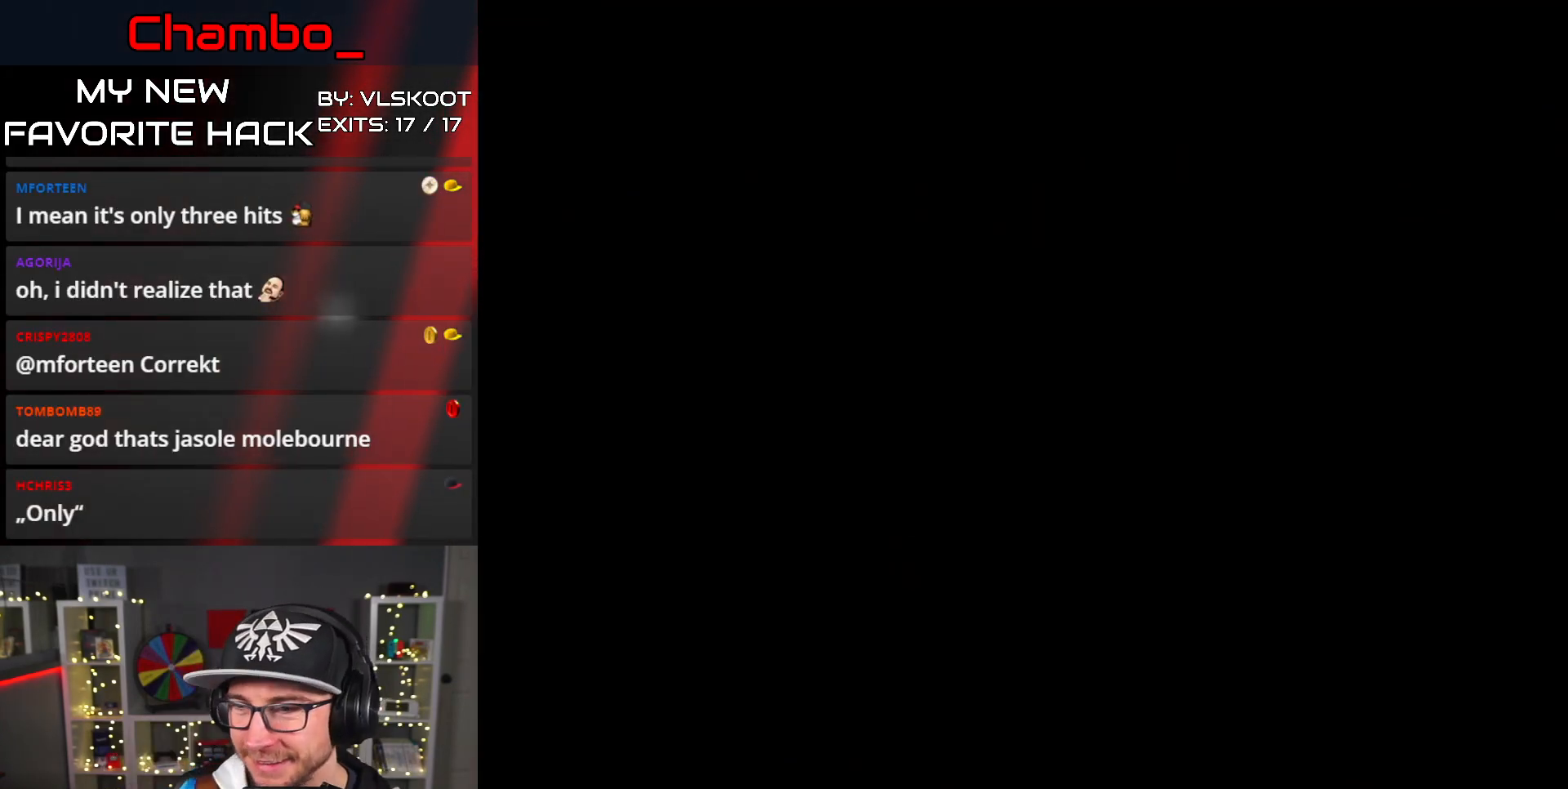
{"dt_ms": 1000, "buttons": ["Y"]}
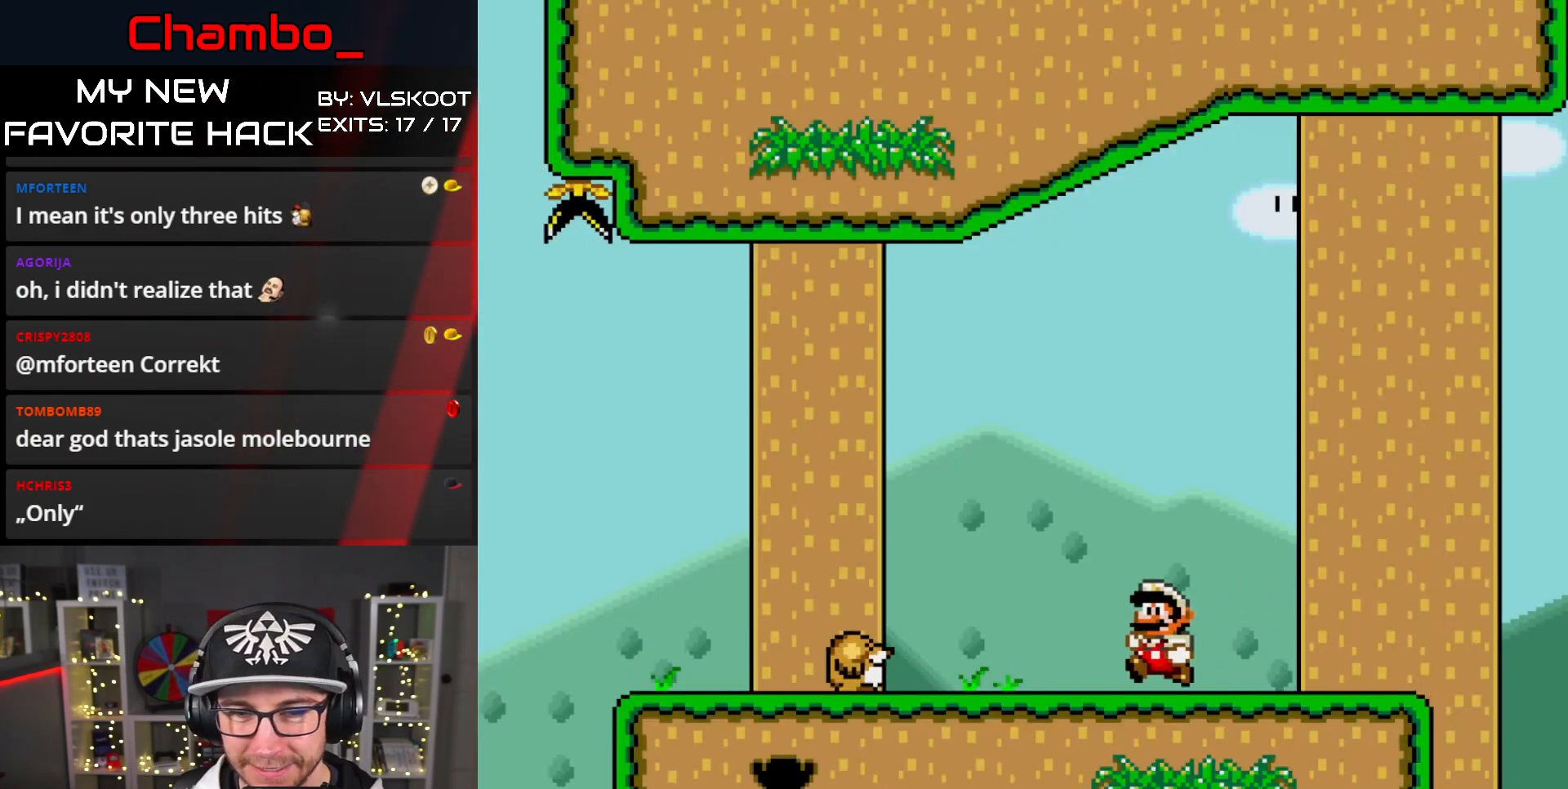
{"dt_ms": 500, "buttons": ["Y", "DPAD_LEFT"]}
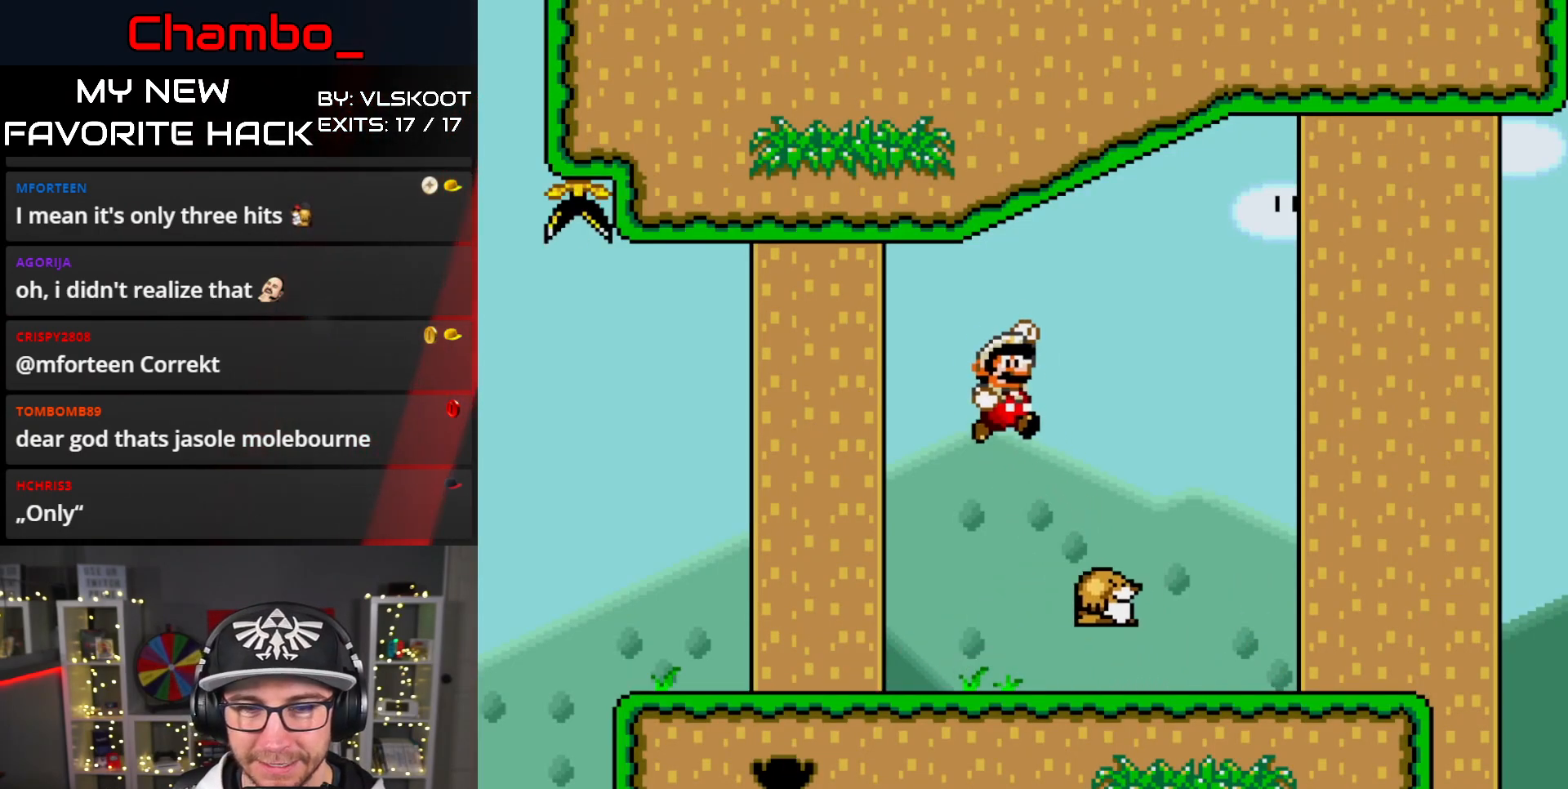
{"dt_ms": 500, "buttons": ["Y", "DPAD_LEFT"], "events": [[133, "DPAD_LEFT", "up"], [350, "DPAD_LEFT", "down"]]}
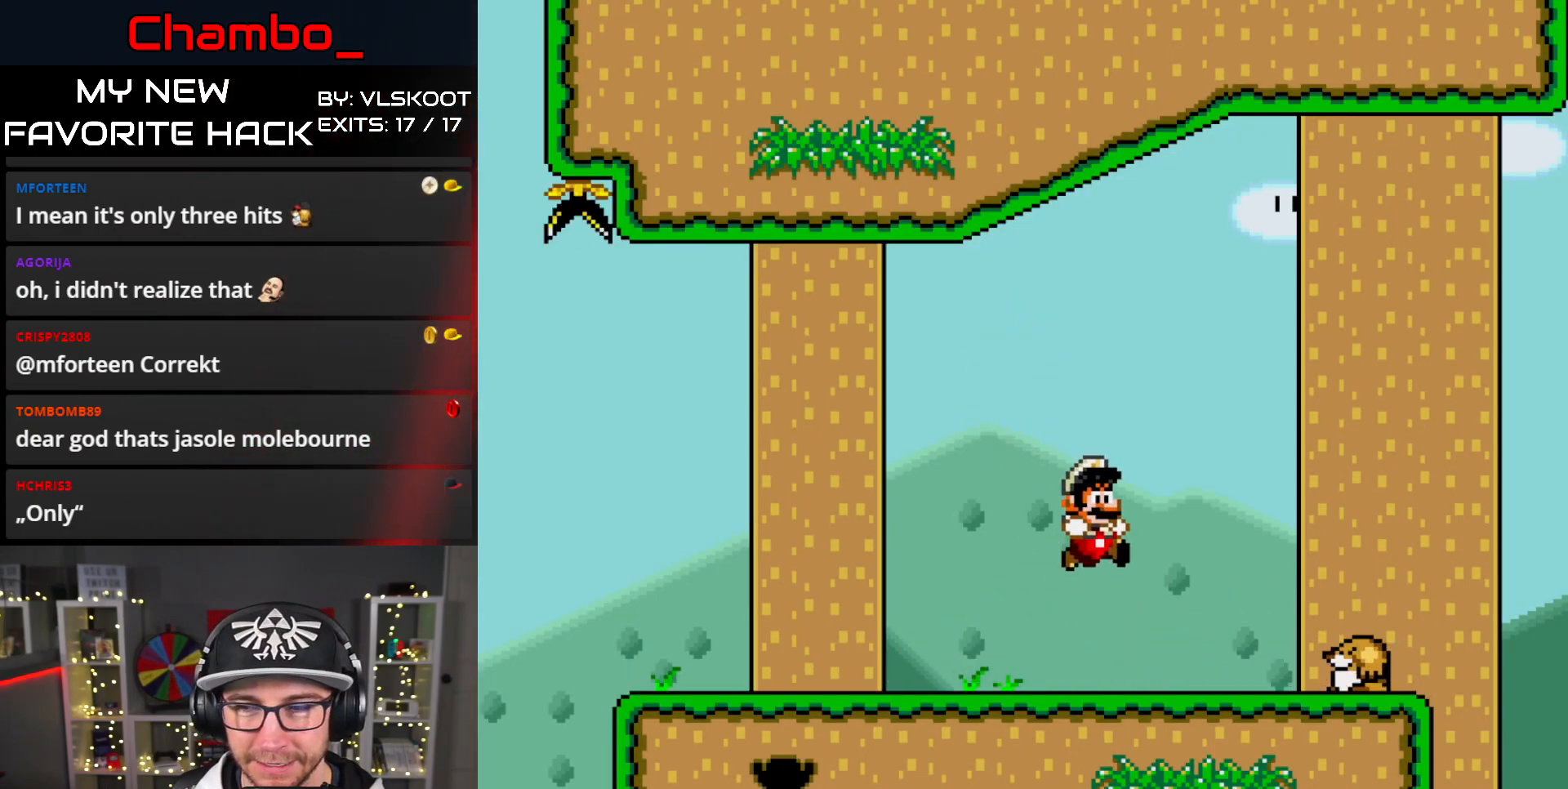
{"dt_ms": 500, "buttons": ["B", "Y", "DPAD_LEFT"], "events": [[117, "B", "down"]]}
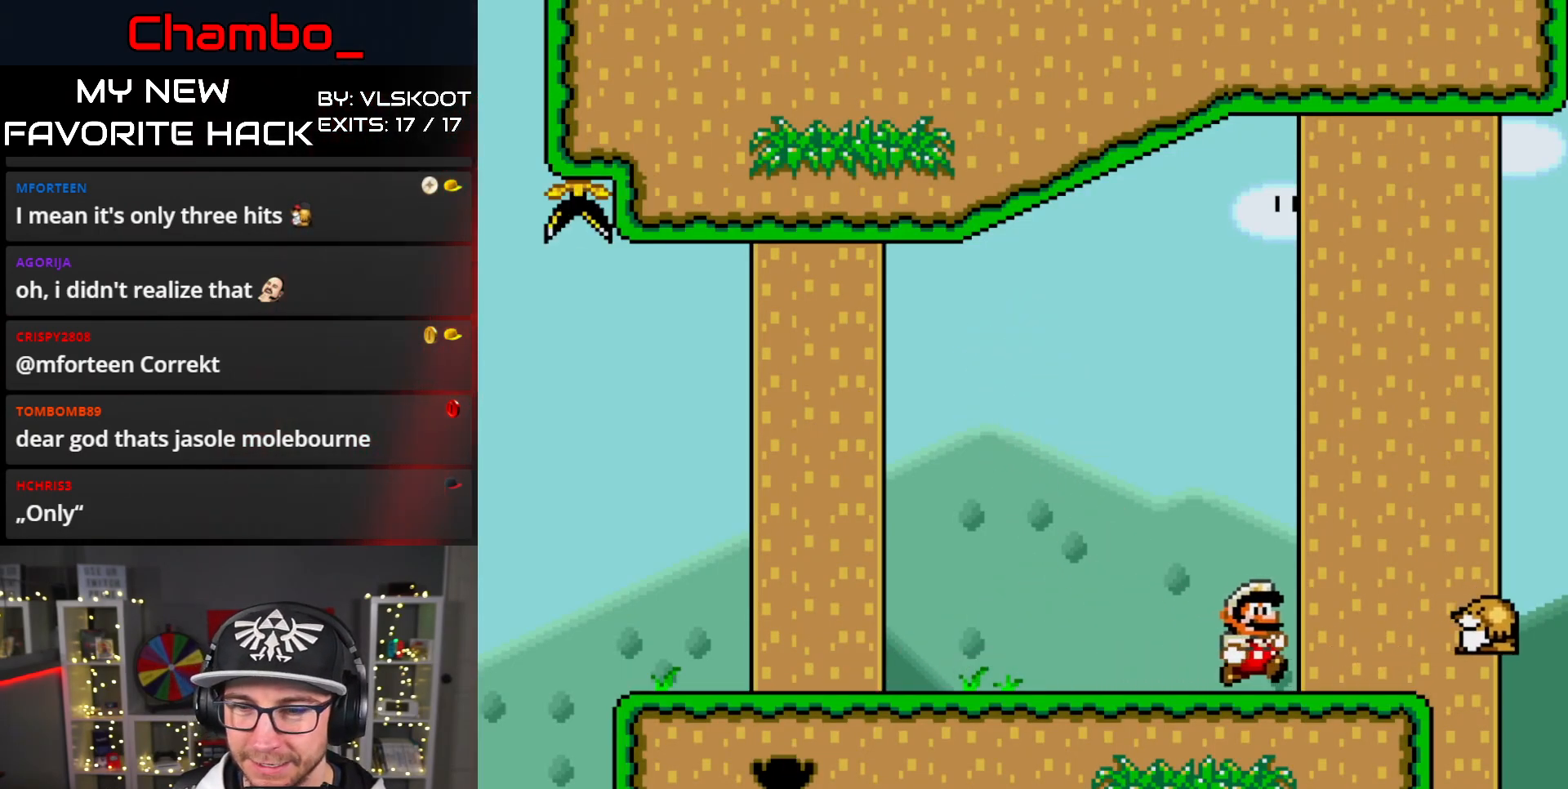
{"dt_ms": 1000, "buttons": ["A"]}
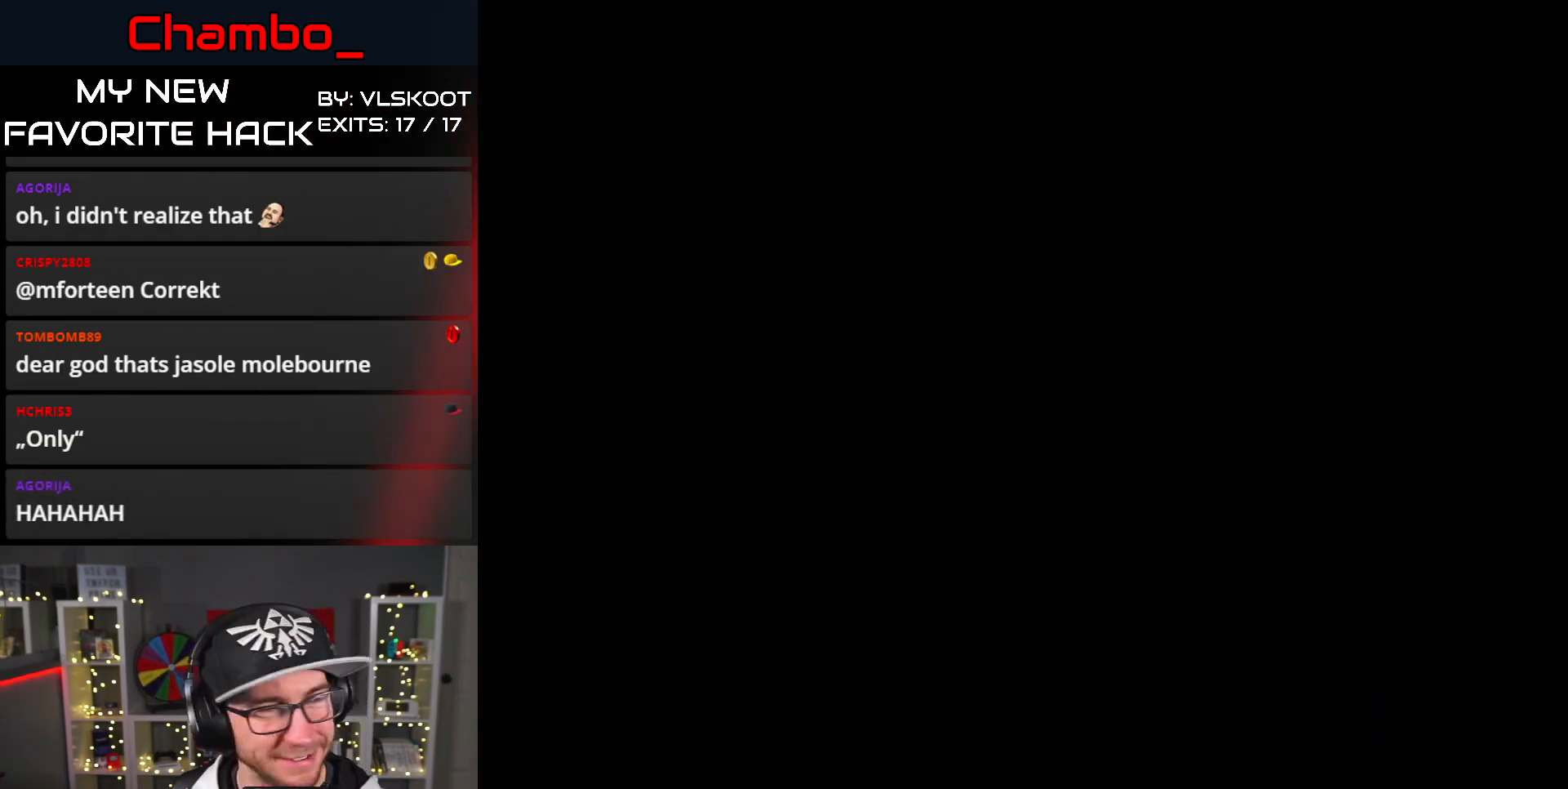
{"dt_ms": 500, "buttons": [], "events": [[67, "A", "up"]]}
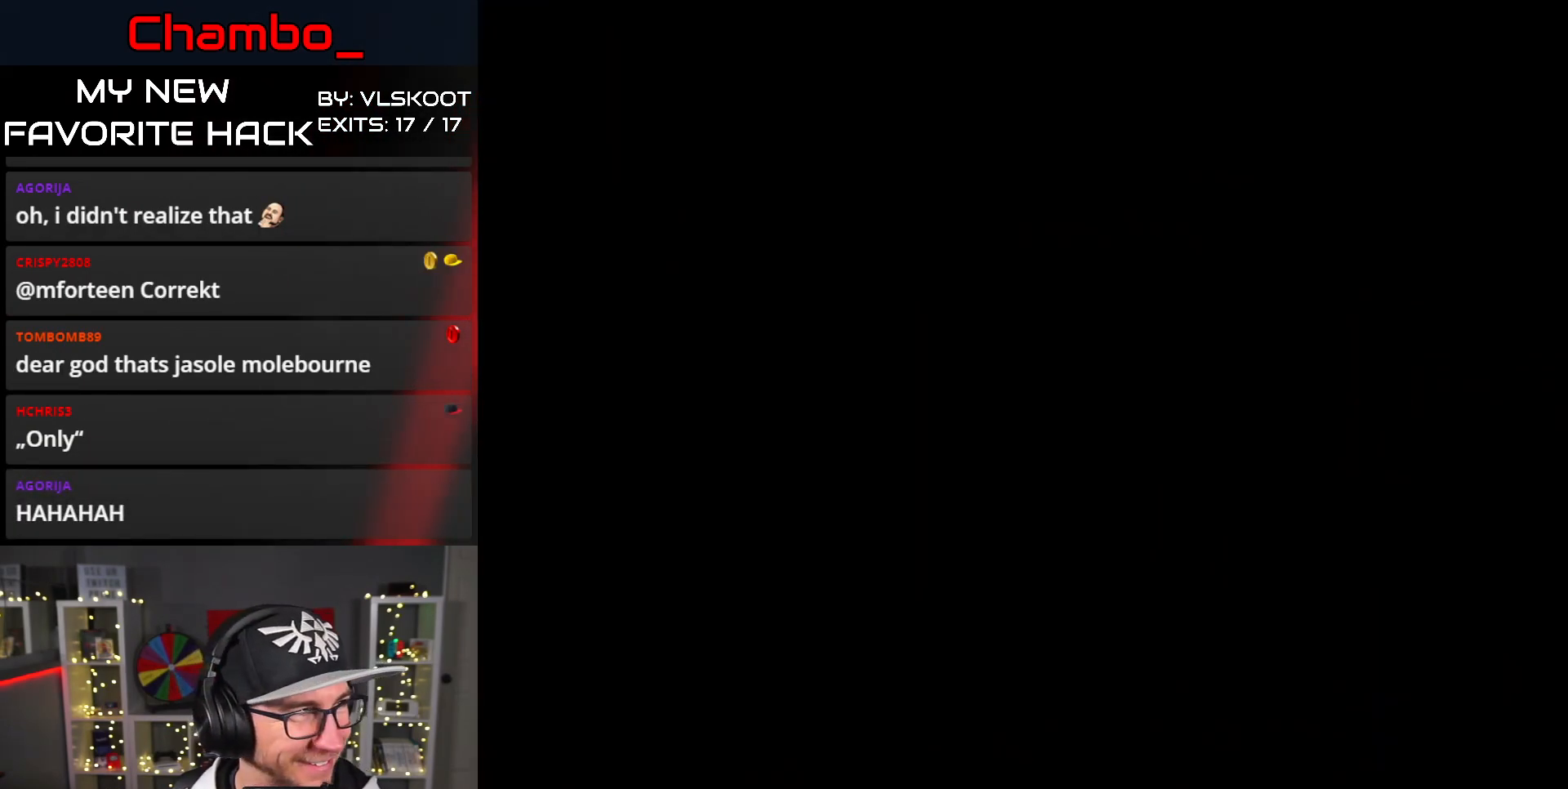
{"dt_ms": 500, "buttons": ["Y", "DPAD_RIGHT"], "events": [[50, "DPAD_RIGHT", "down"], [250, "Y", "down"]]}
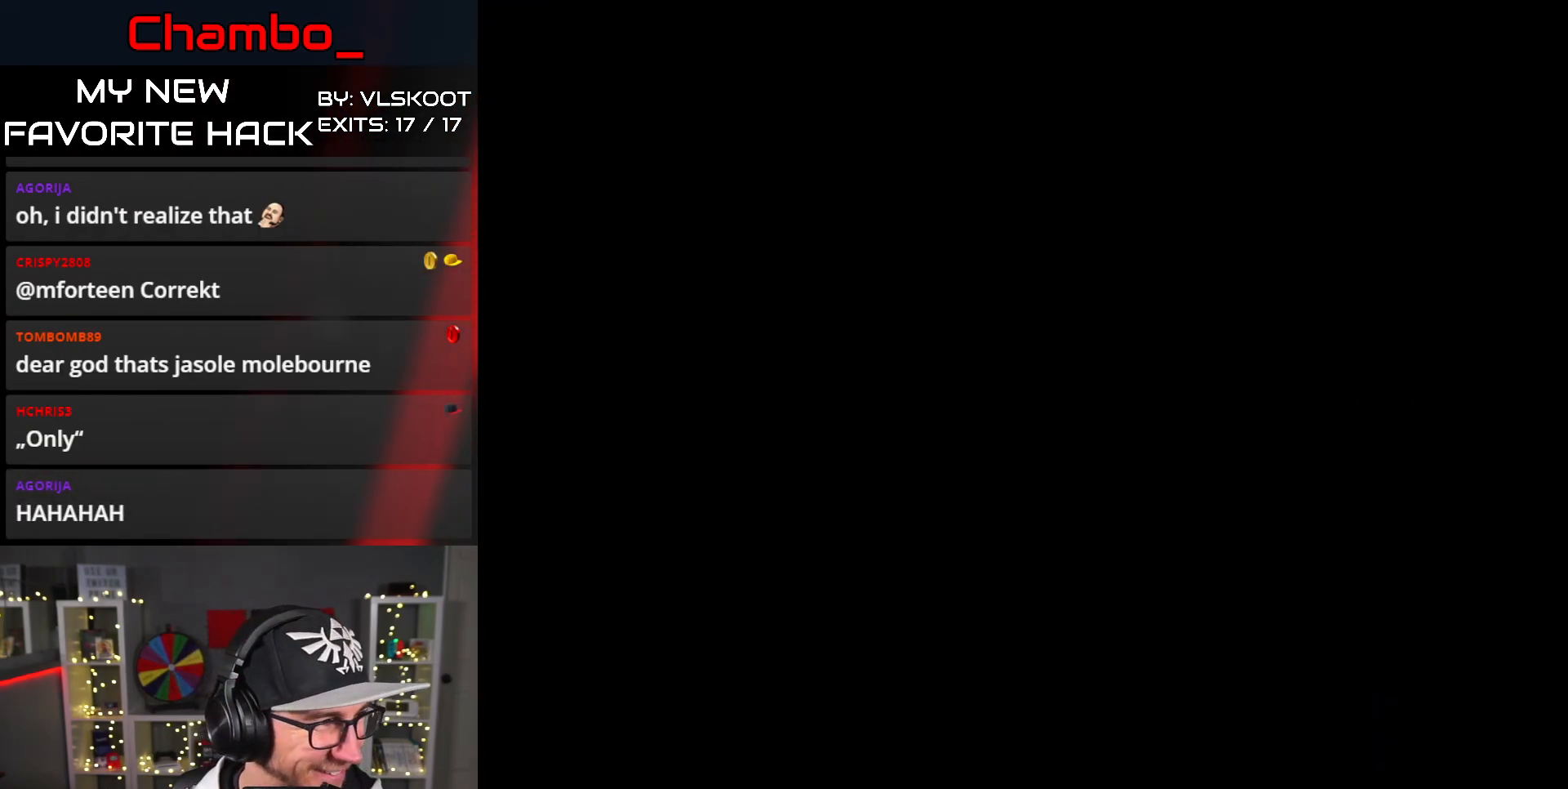
{"dt_ms": 500, "buttons": ["Y", "DPAD_RIGHT"], "events": []}
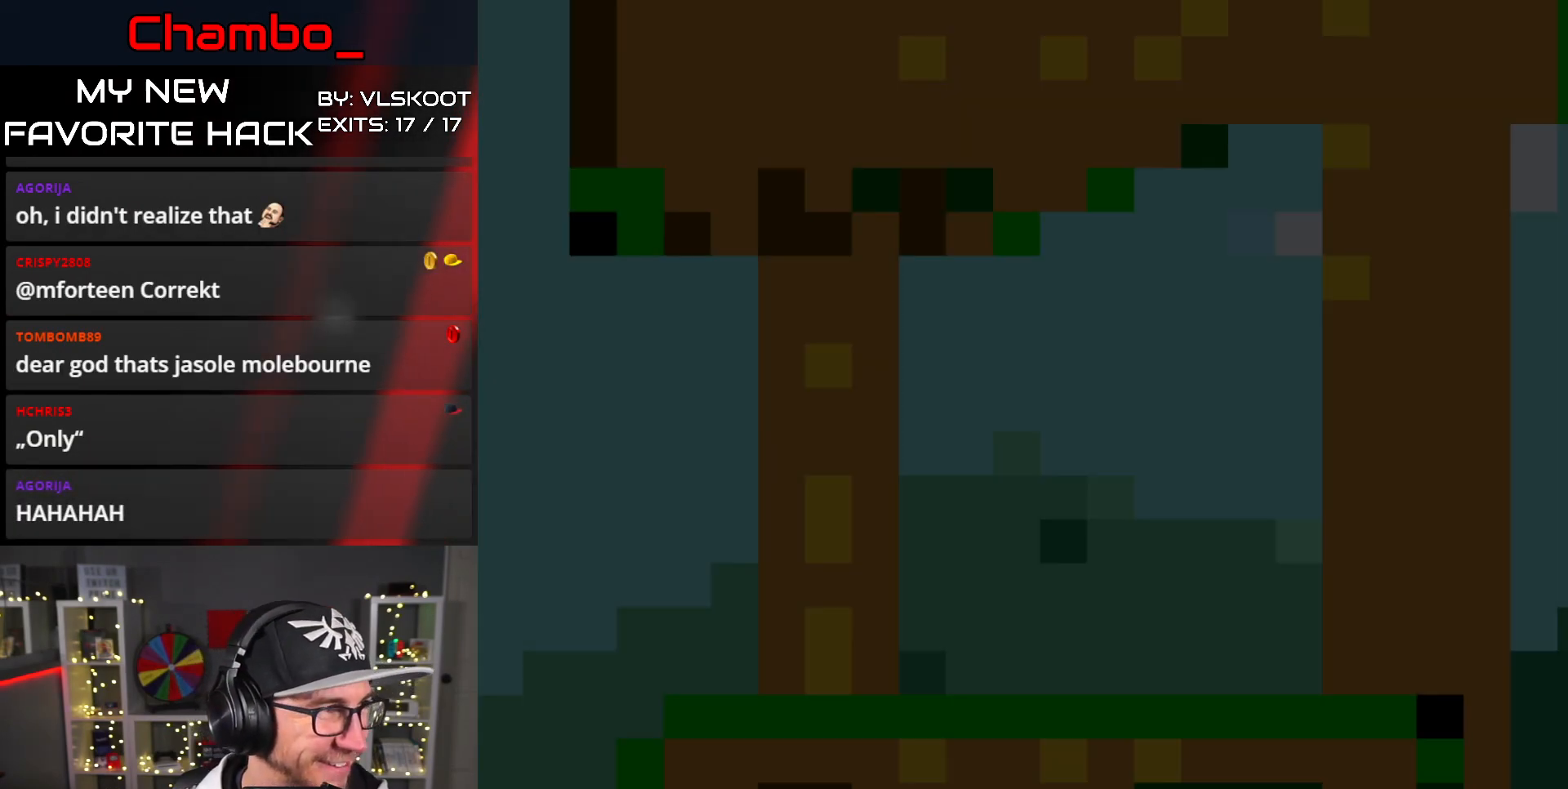
{"dt_ms": 500, "buttons": ["Y", "DPAD_RIGHT"]}
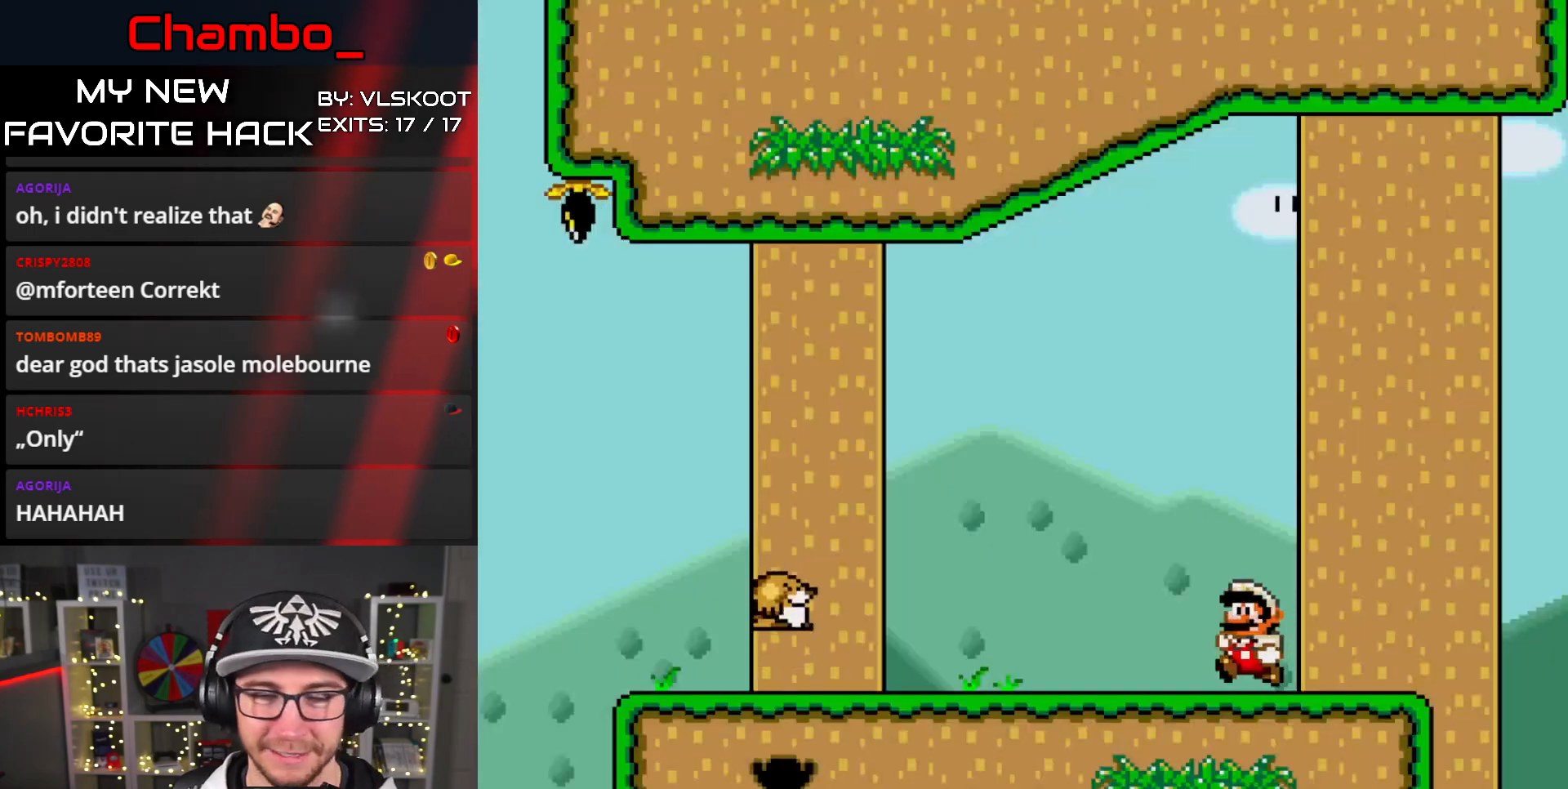
{"dt_ms": 500, "buttons": ["Y", "DPAD_LEFT"], "events": [[367, "DPAD_RIGHT", "up"], [450, "DPAD_LEFT", "down"]]}
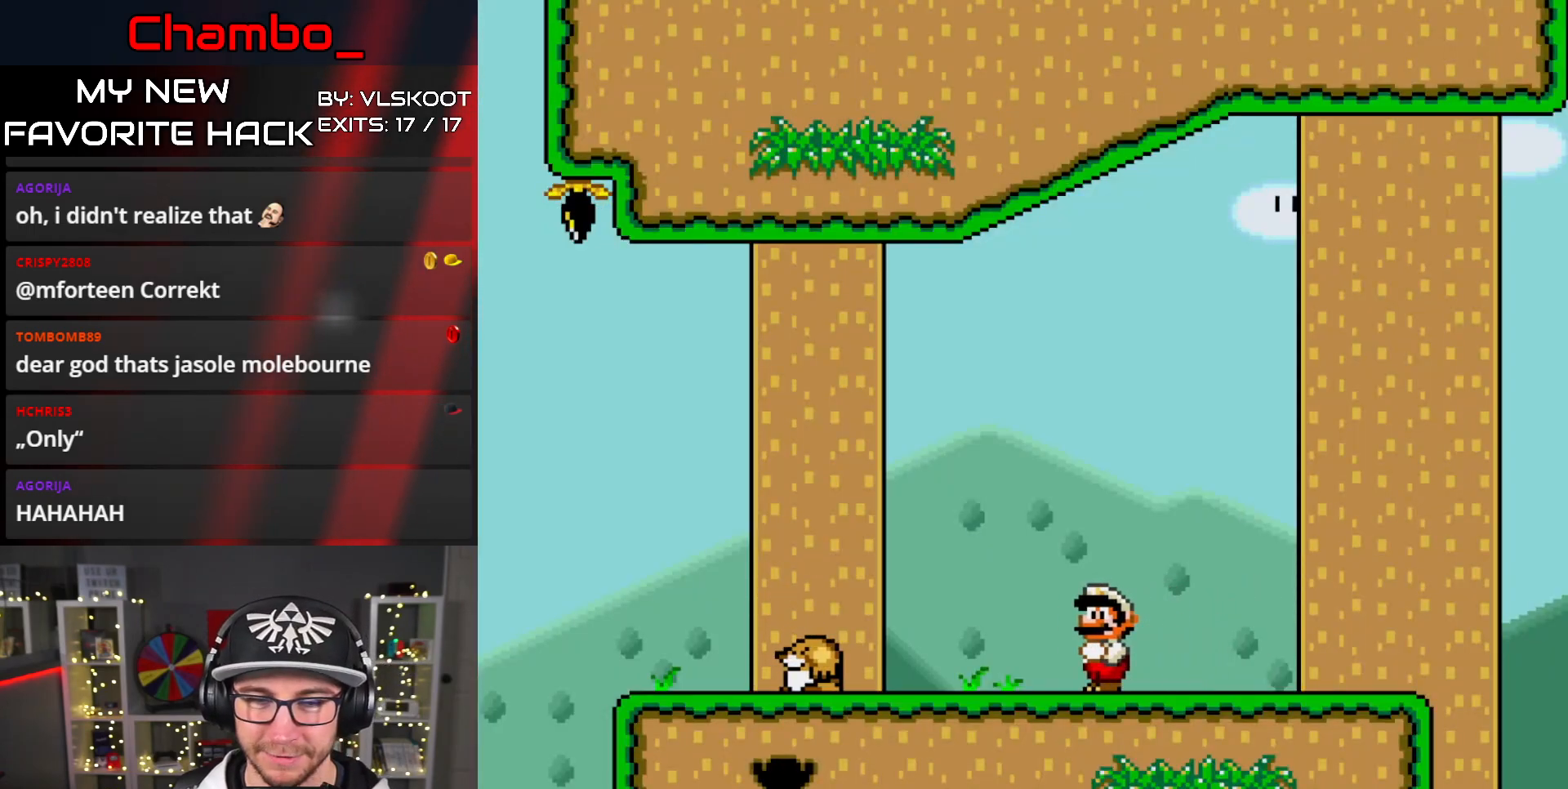
{"dt_ms": 500, "buttons": ["Y", "DPAD_RIGHT"], "events": [[100, "DPAD_LEFT", "up"], [150, "DPAD_RIGHT", "down"]]}
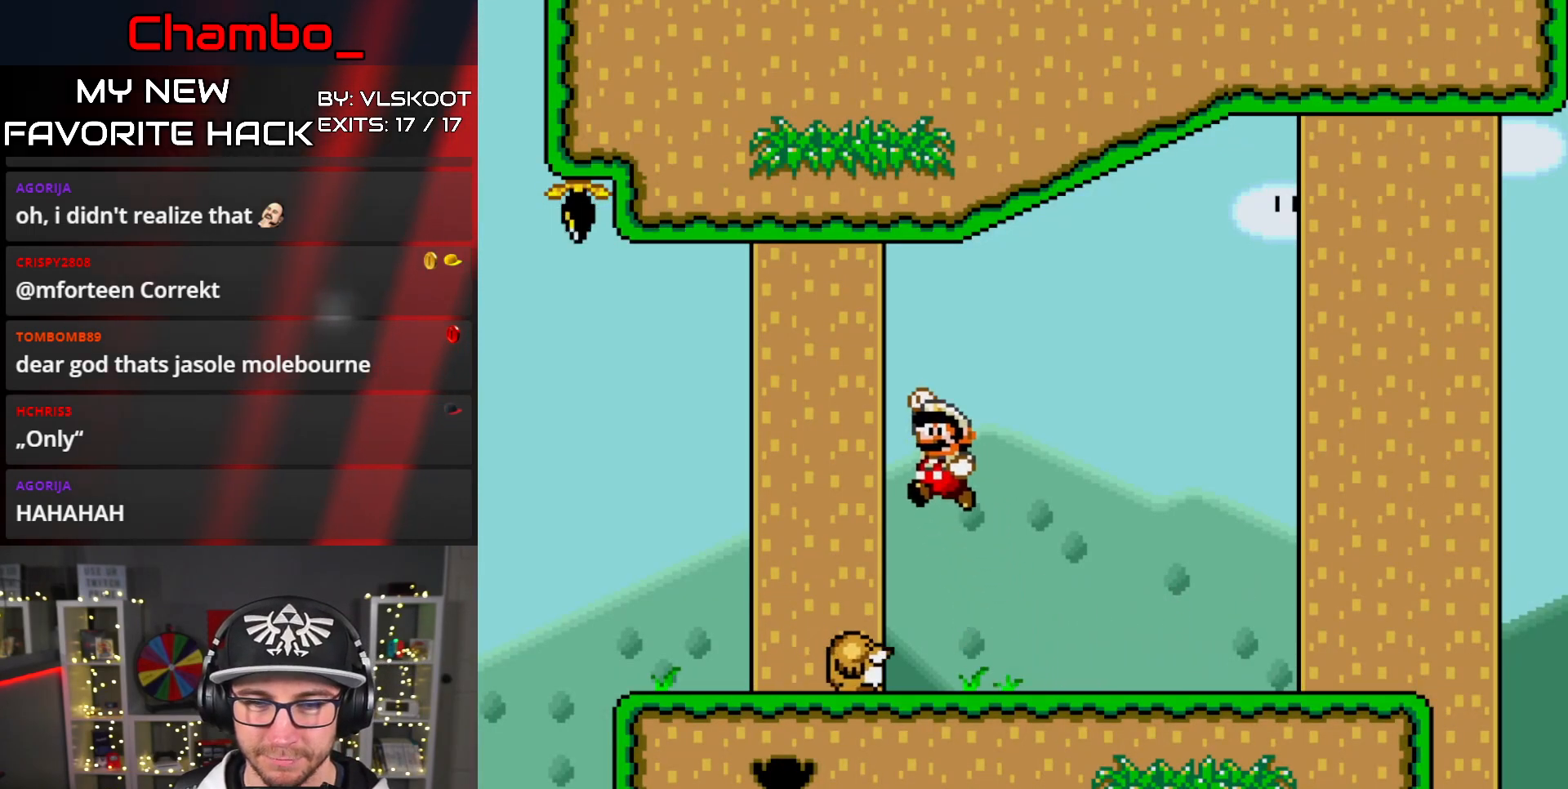
{"dt_ms": 500, "buttons": ["Y", "DPAD_LEFT"], "events": [[100, "DPAD_RIGHT", "up"], [117, "DPAD_LEFT", "down"], [217, "DPAD_LEFT", "up"], [333, "DPAD_RIGHT", "down"], [450, "DPAD_RIGHT", "up"], [467, "DPAD_LEFT", "down"]]}
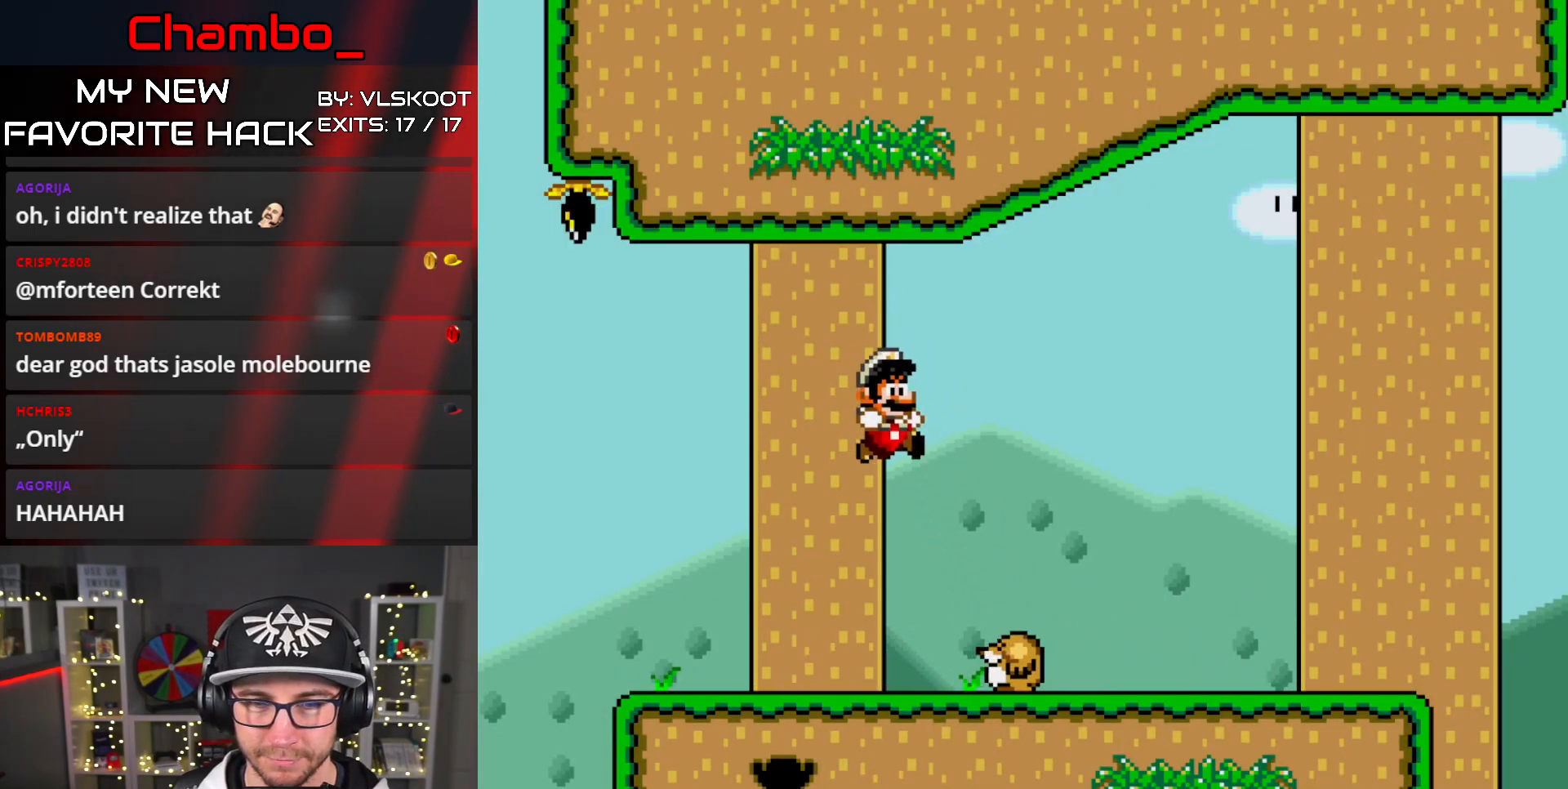
{"dt_ms": 500, "buttons": ["B", "Y", "DPAD_LEFT"], "events": [[33, "B", "down"]]}
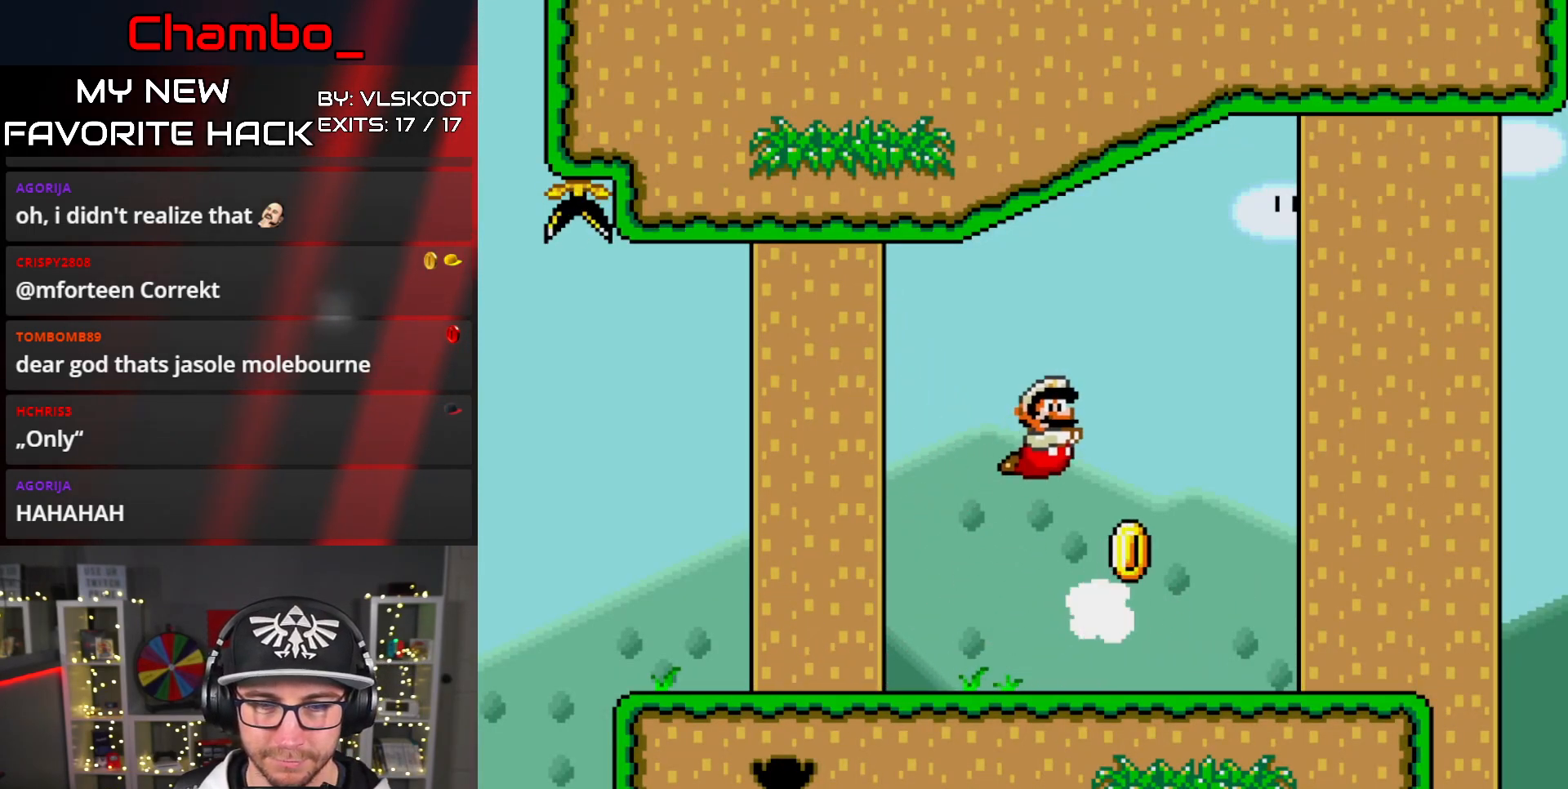
{"dt_ms": 500, "buttons": ["Y"], "events": [[17, "B", "up"], [400, "DPAD_LEFT", "up"]]}
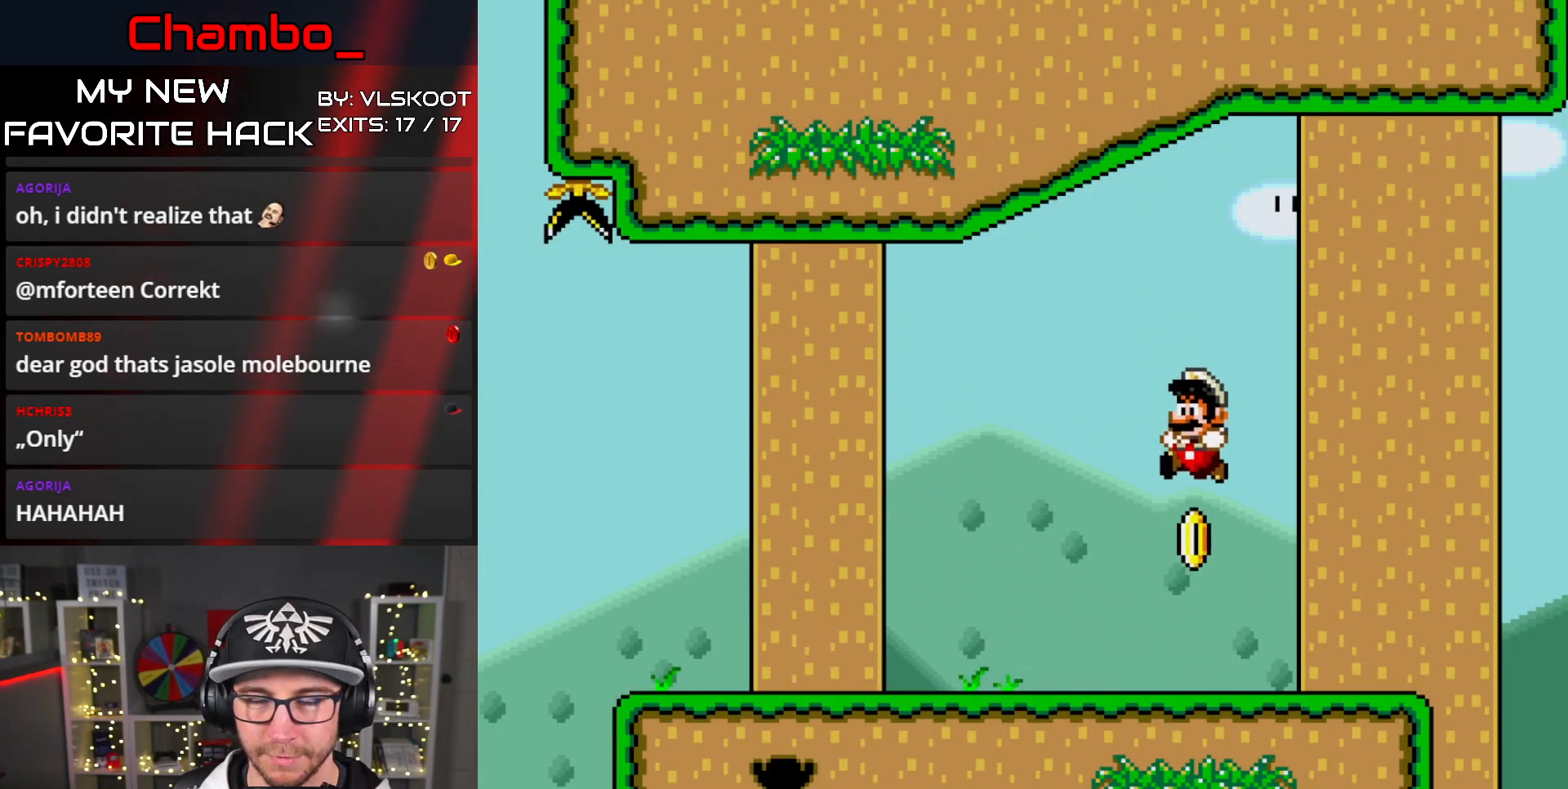
{"dt_ms": 500, "buttons": []}
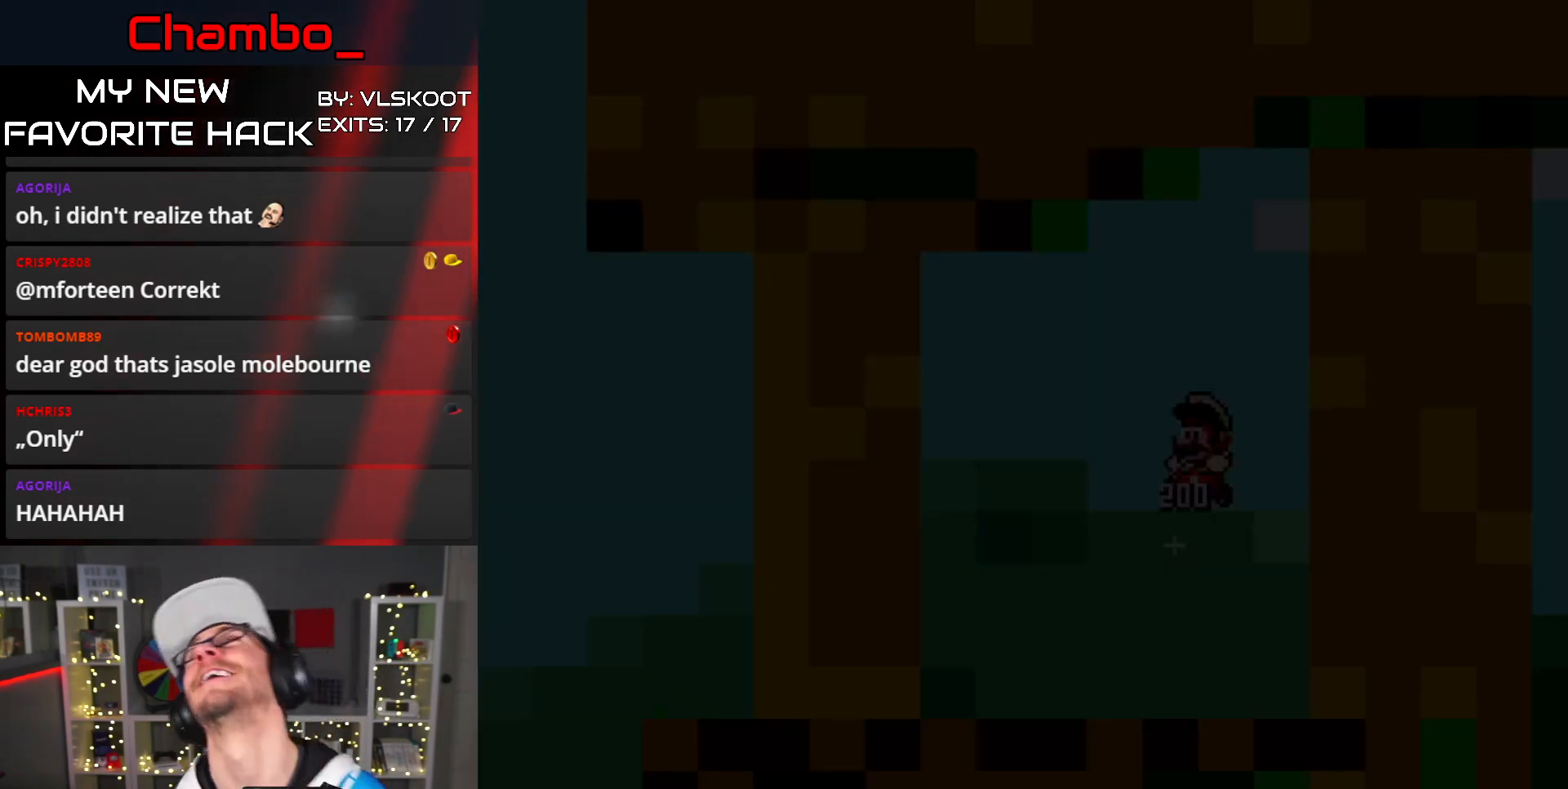
{"dt_ms": 500, "buttons": [], "events": []}